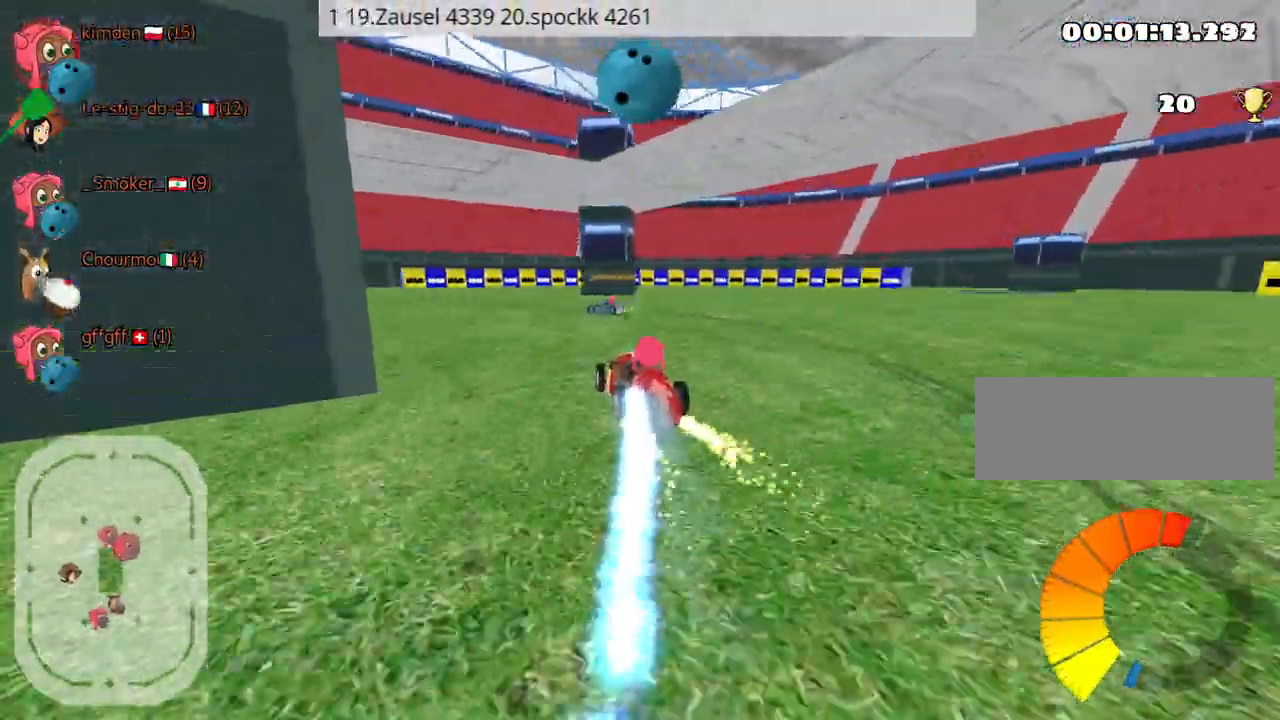
Gameplay with keyboard; each line is a JSON object with the keys held at the frame after it. "events" lists presses ("down") and releases ("up") of "down", "fire", "left", "look", "nitro", "right", "skid" and "up" between this image and that frame as [ms after this image, input, new state], when the widget could be followed in between. No other keys are recorded. Mouse input is not recorded. Key names are as the overlay labels them; some are game actions (e.g. jump) rather than physical keys.
{"keys": ["up"], "events": [[167, "right", "up"]]}
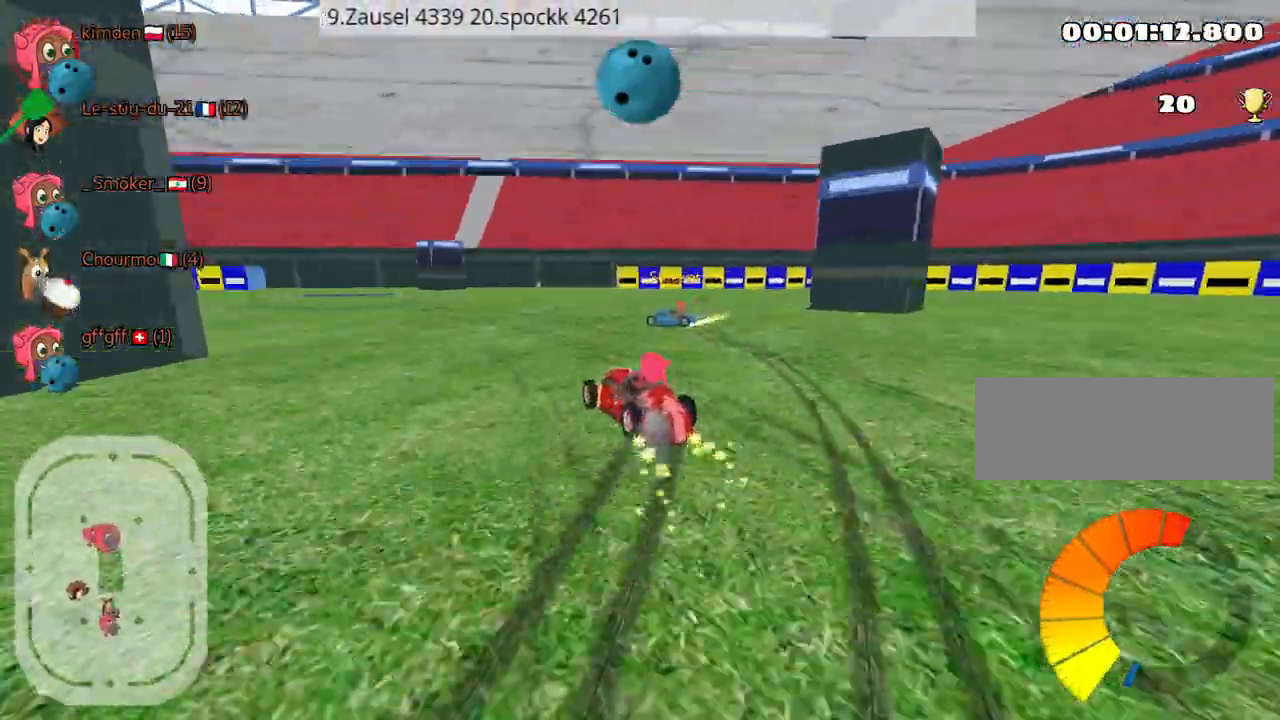
{"keys": ["left", "up"], "events": [[284, "left", "down"], [300, "fire", "down"], [400, "fire", "up"]]}
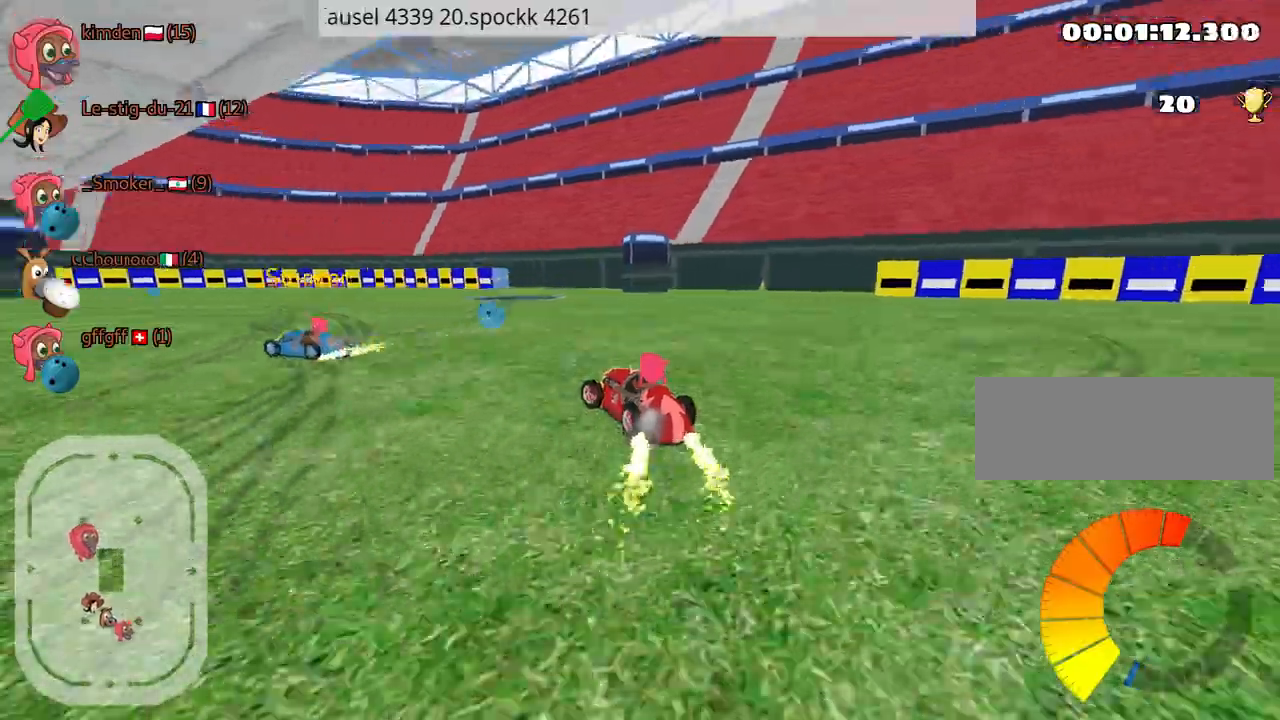
{"keys": ["up"], "events": [[284, "nitro", "down"], [417, "left", "up"], [417, "nitro", "up"]]}
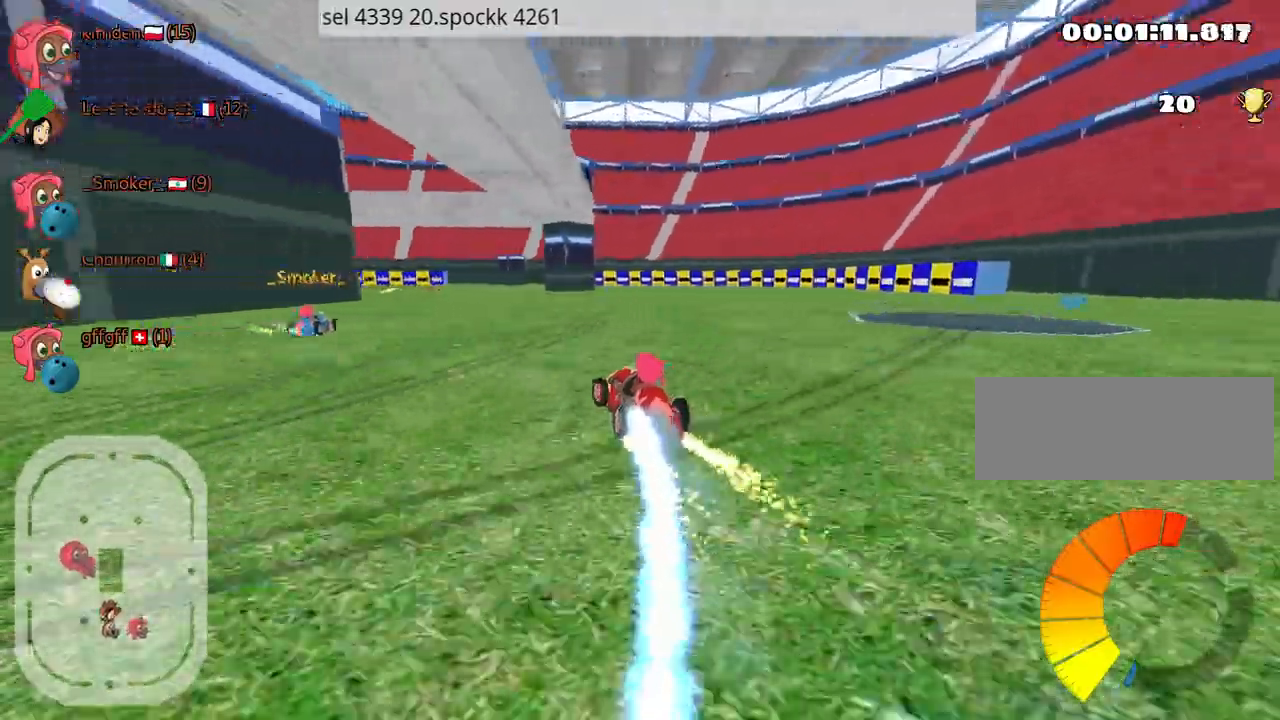
{"keys": ["left", "up"], "events": [[184, "right", "down"], [317, "right", "up"], [350, "left", "down"]]}
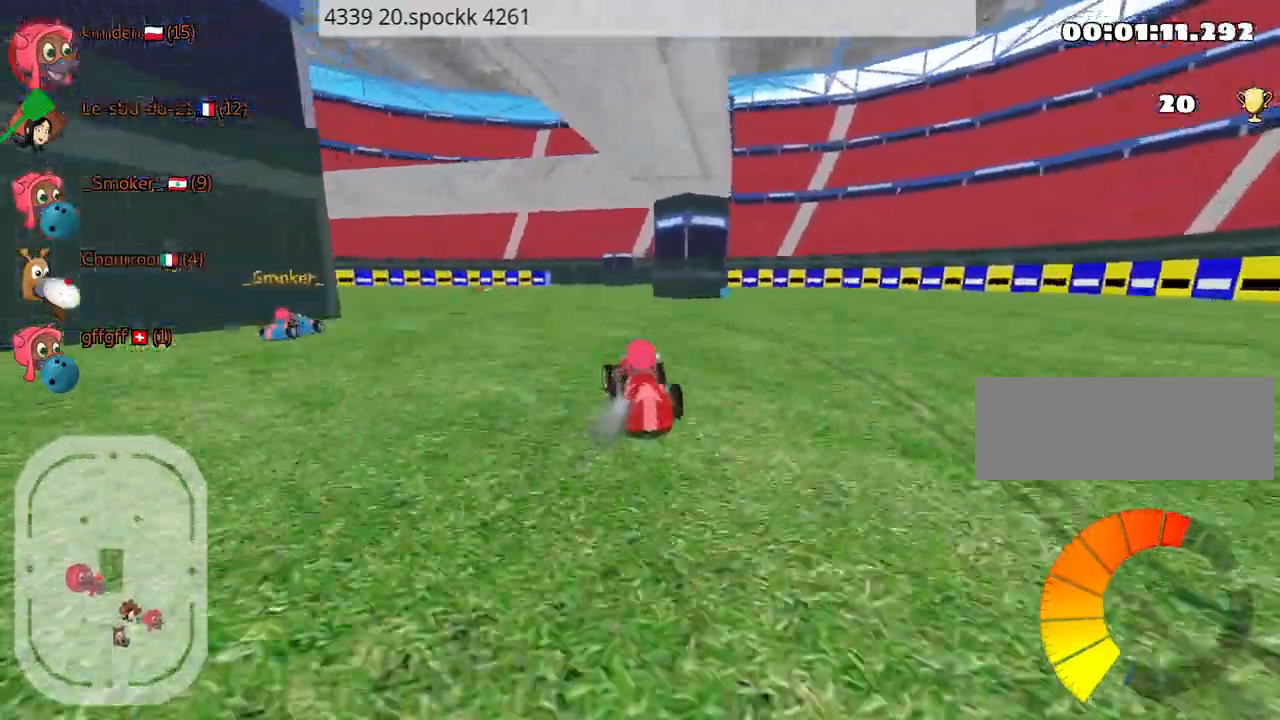
{"keys": ["left", "up"], "events": [[34, "left", "up"], [200, "left", "down"]]}
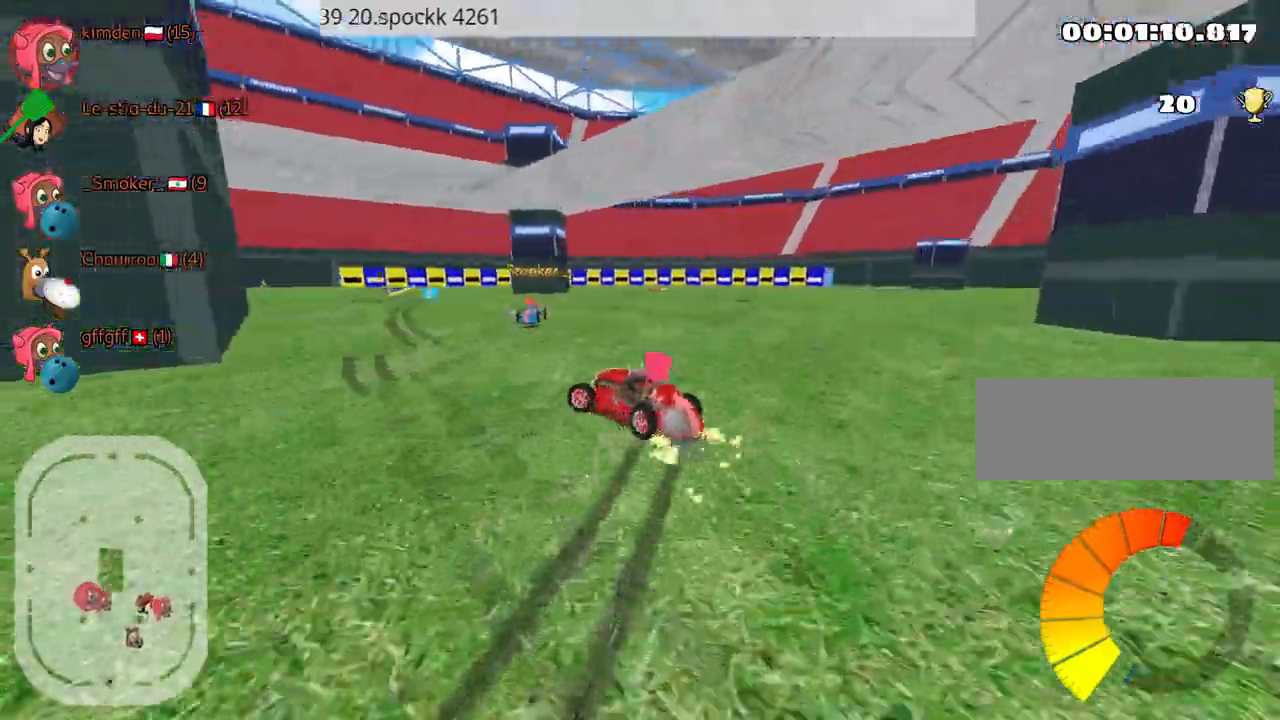
{"keys": ["right", "up"], "events": [[250, "nitro", "down"], [317, "left", "up"], [367, "nitro", "up"], [417, "right", "down"]]}
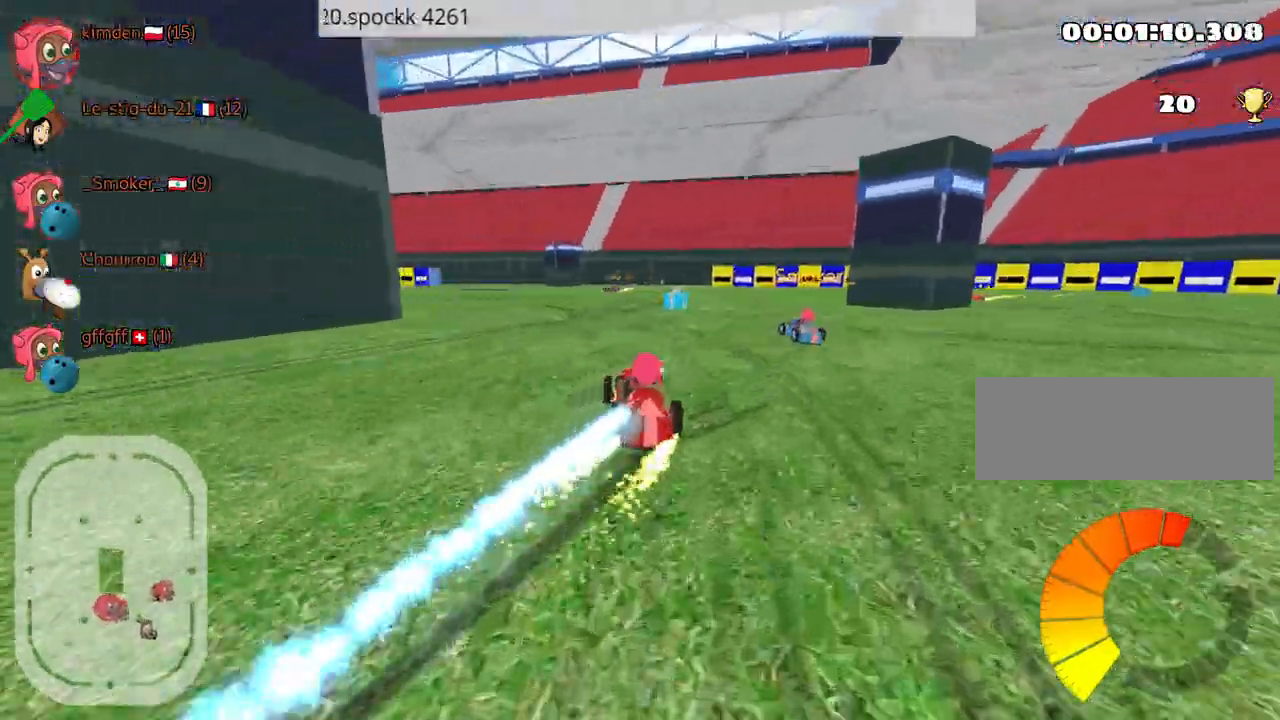
{"keys": ["left", "up"], "events": [[100, "left", "down"], [150, "right", "up"]]}
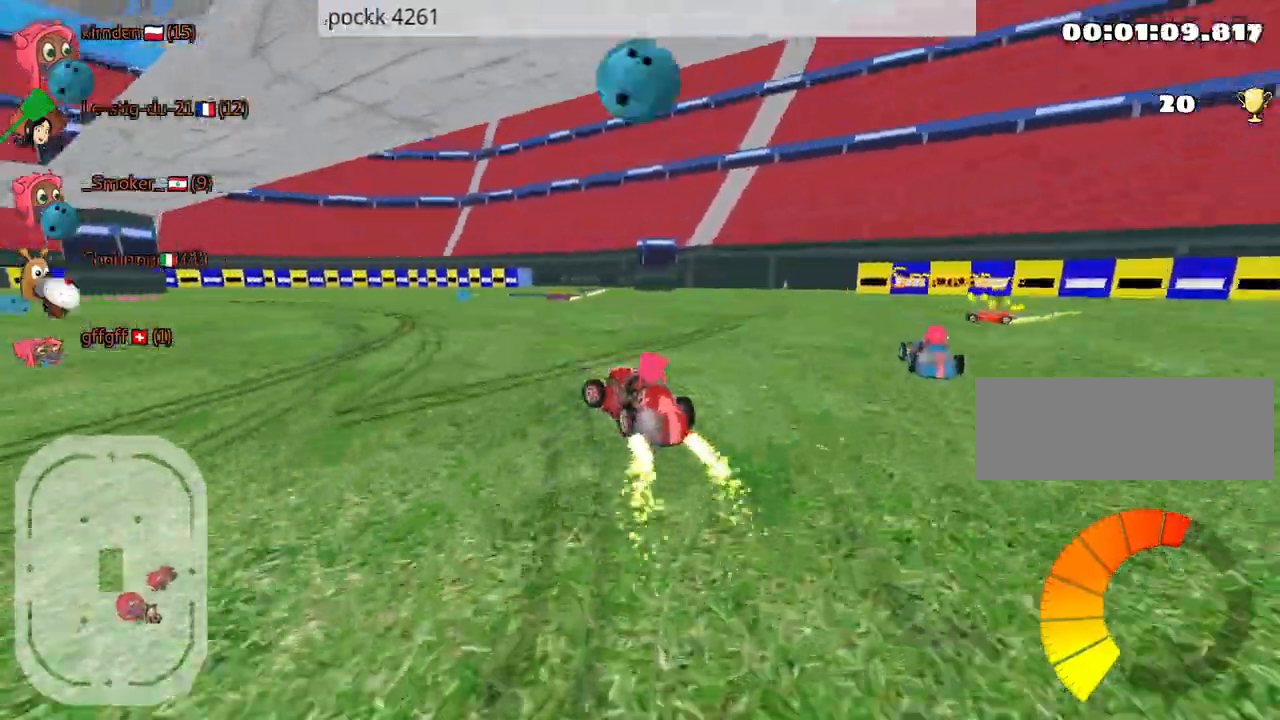
{"keys": ["up"], "events": [[284, "left", "up"]]}
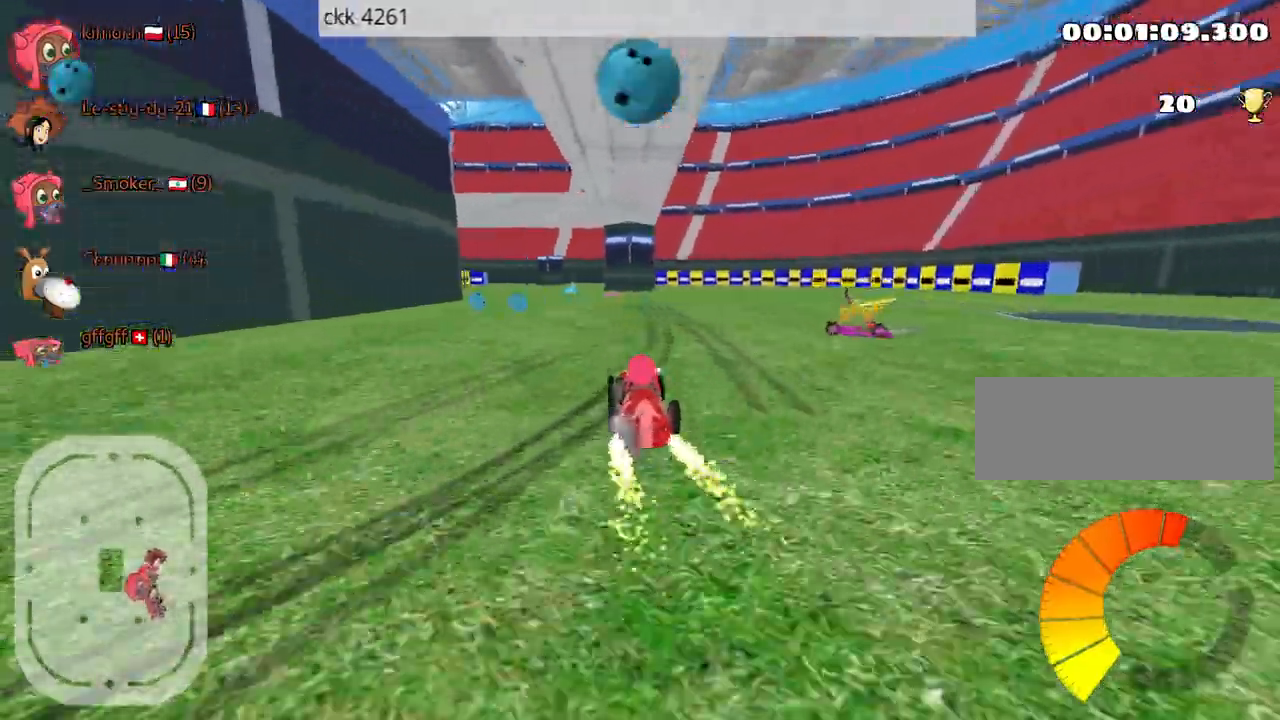
{"keys": ["left", "up"], "events": [[17, "fire", "down"], [134, "fire", "up"], [450, "left", "down"]]}
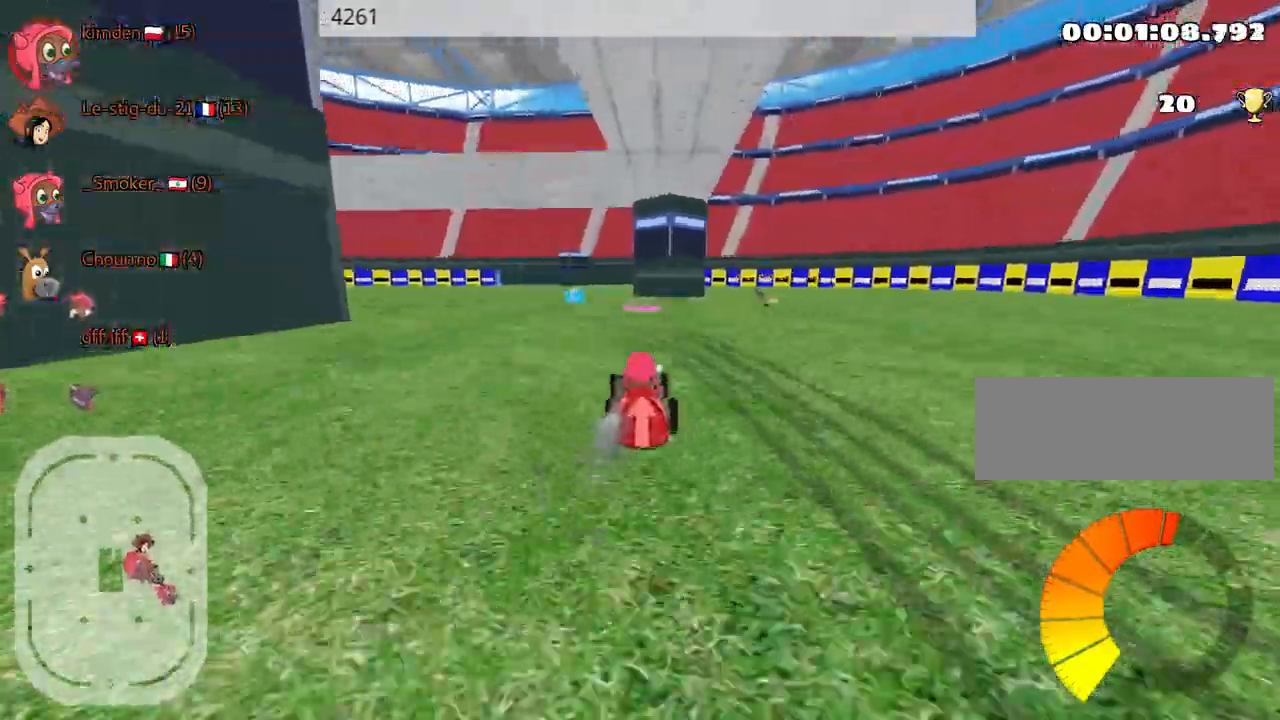
{"keys": ["left", "nitro", "up"], "events": [[100, "left", "up"], [134, "right", "down"], [400, "left", "down"], [434, "right", "up"], [467, "nitro", "down"]]}
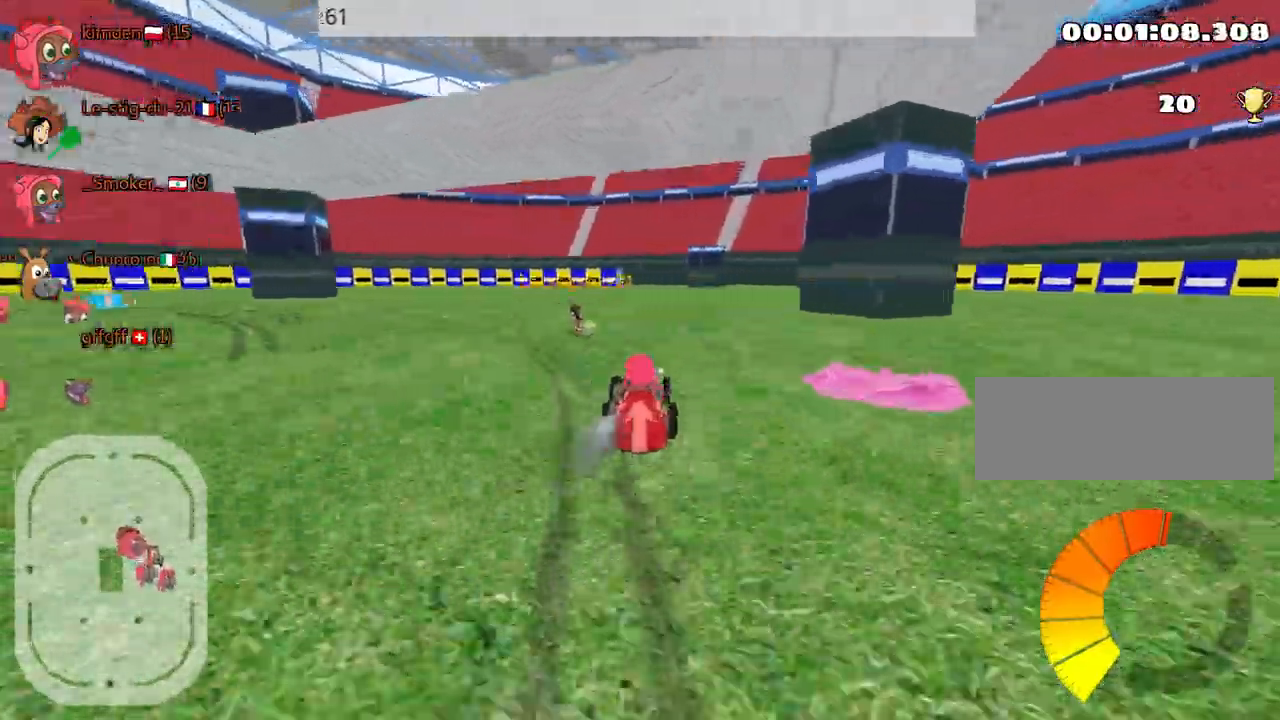
{"keys": ["left", "up"], "events": [[134, "nitro", "up"]]}
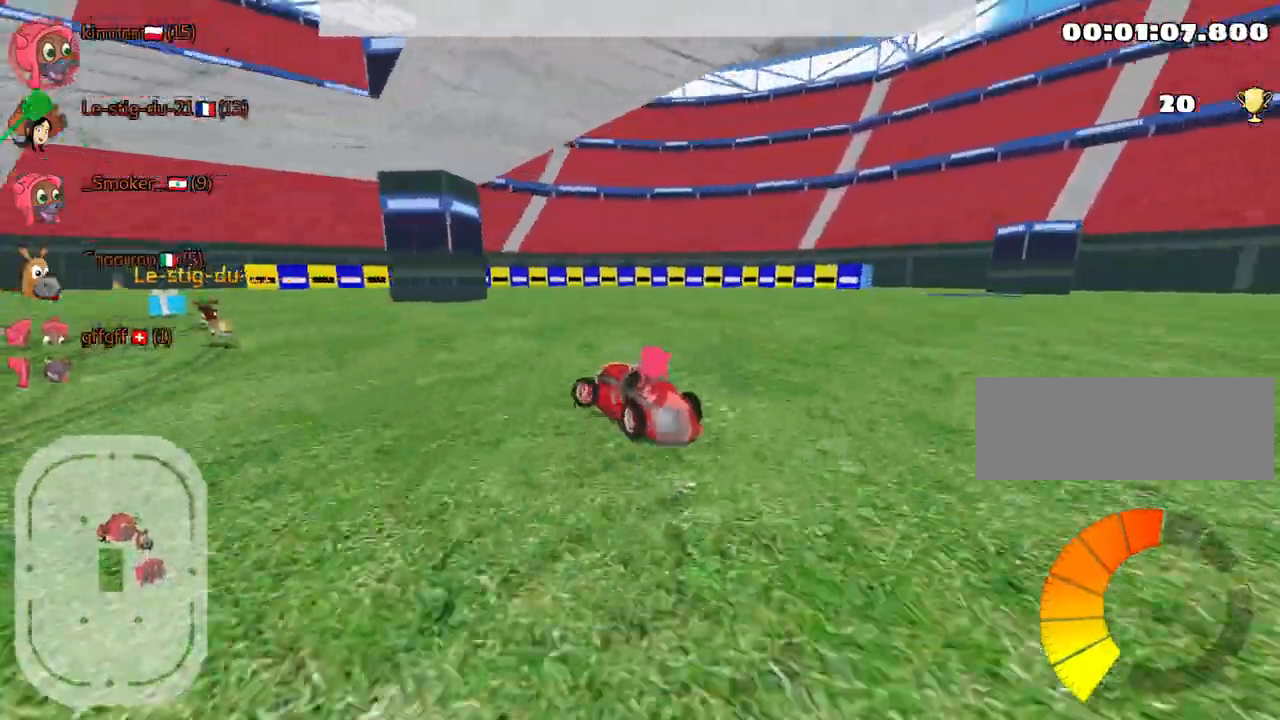
{"keys": ["up"], "events": [[117, "nitro", "down"], [334, "nitro", "up"], [417, "left", "up"]]}
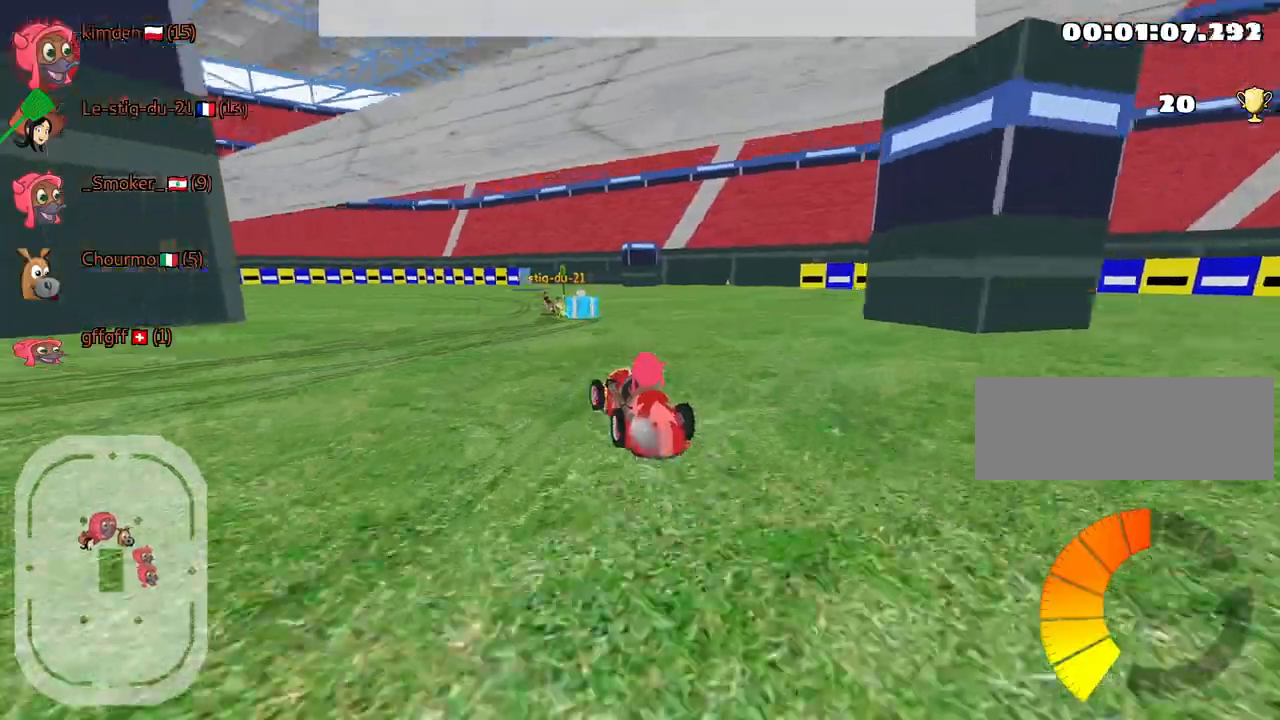
{"keys": ["left", "nitro", "right", "up"], "events": [[200, "left", "down"], [317, "nitro", "down"], [450, "right", "down"]]}
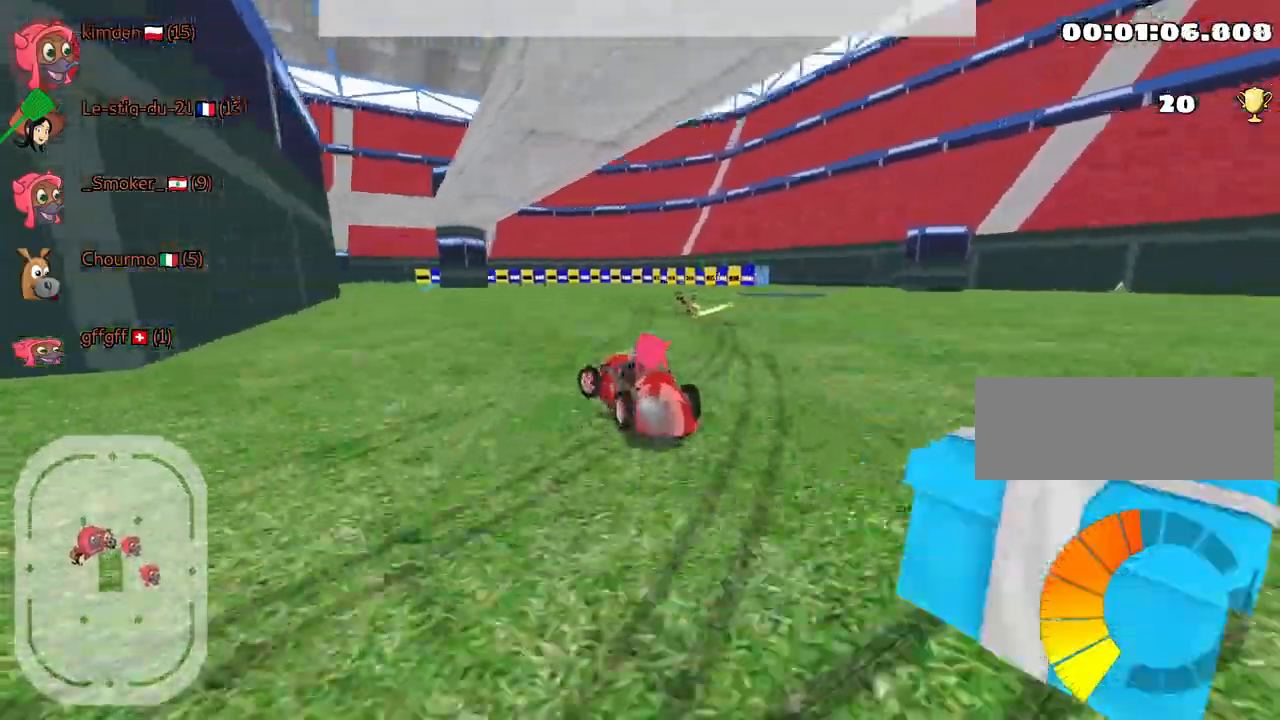
{"keys": ["right", "up"], "events": [[17, "left", "up"], [34, "nitro", "up"]]}
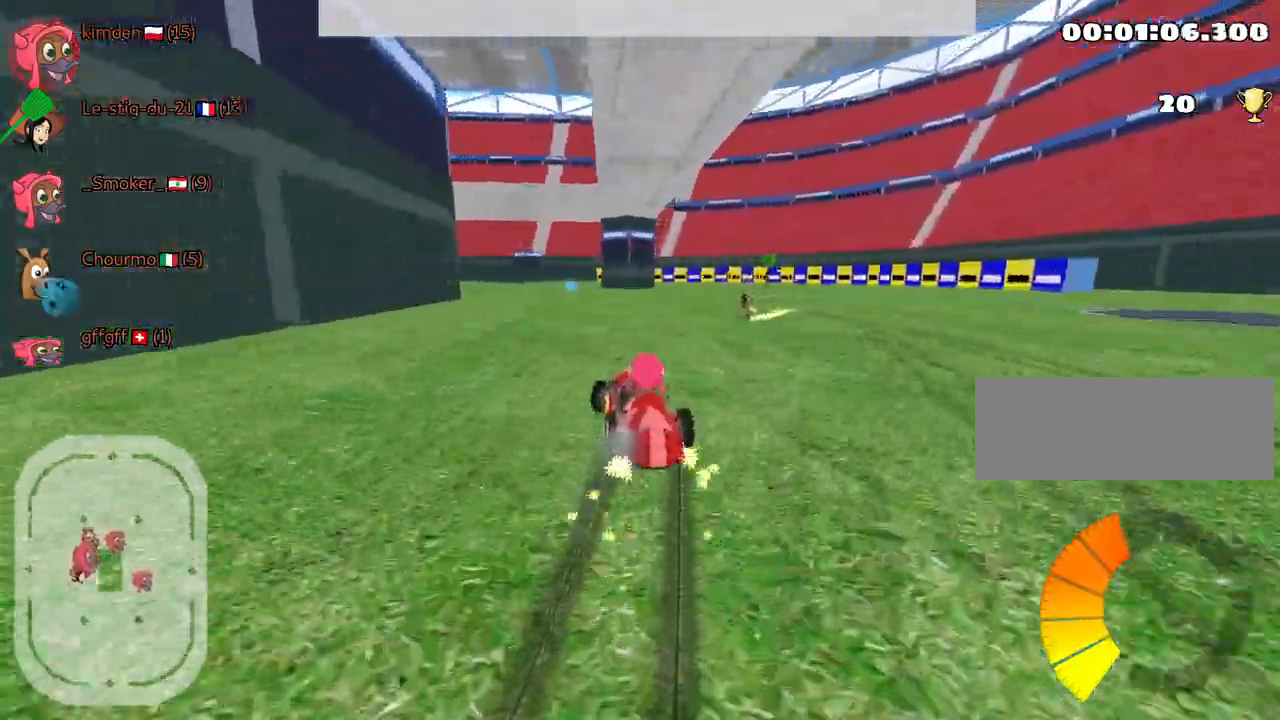
{"keys": ["up"], "events": [[417, "right", "up"]]}
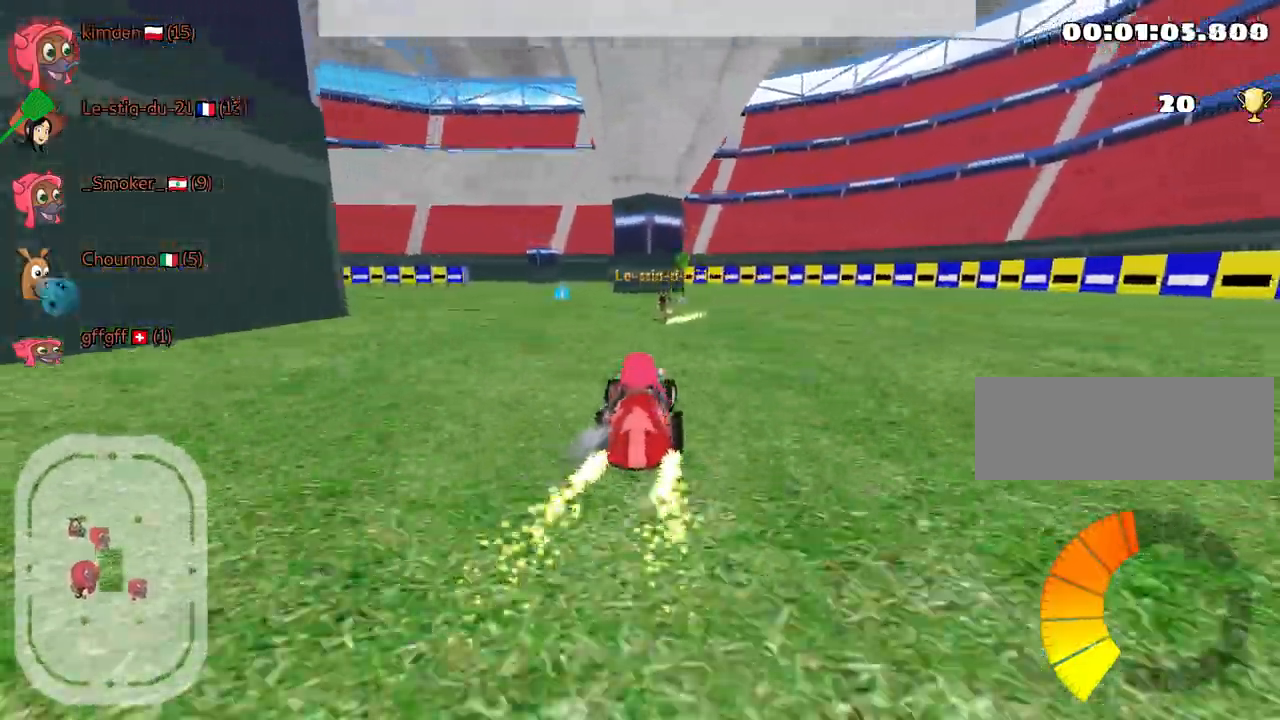
{"keys": [], "events": [[34, "left", "down"], [317, "left", "up"], [400, "up", "up"]]}
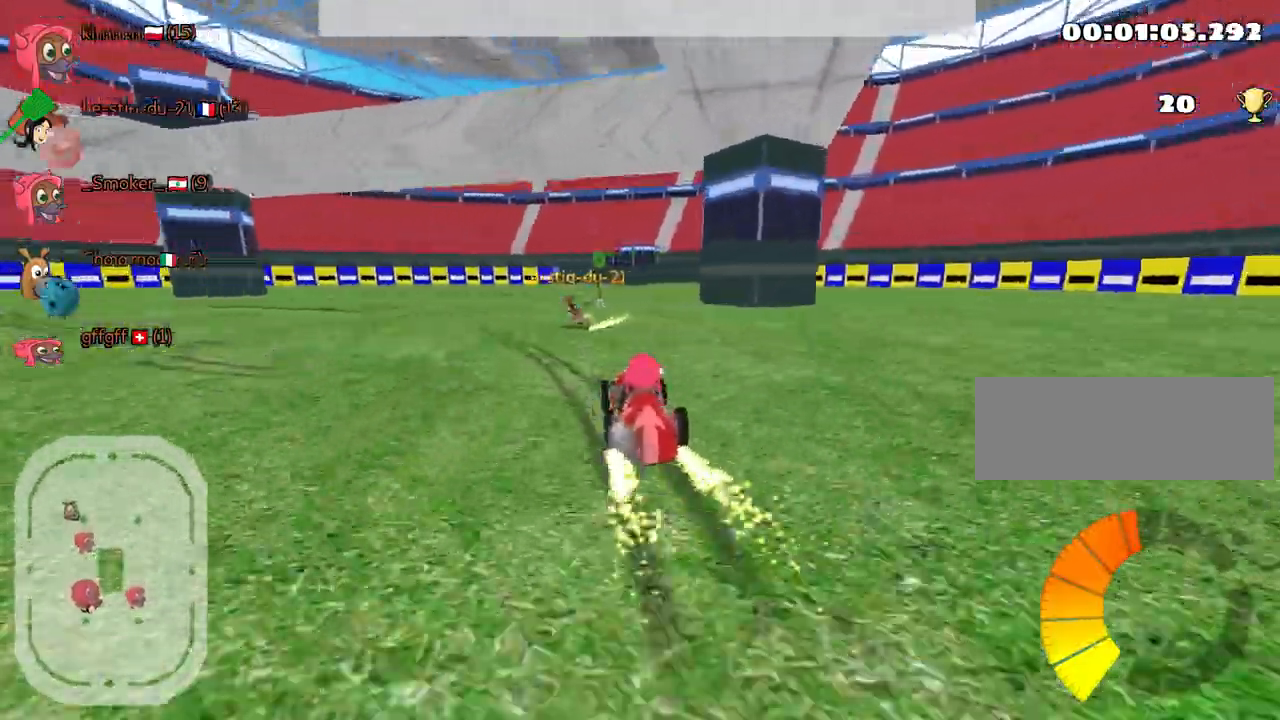
{"keys": ["left", "up"], "events": [[284, "left", "down"], [417, "up", "down"]]}
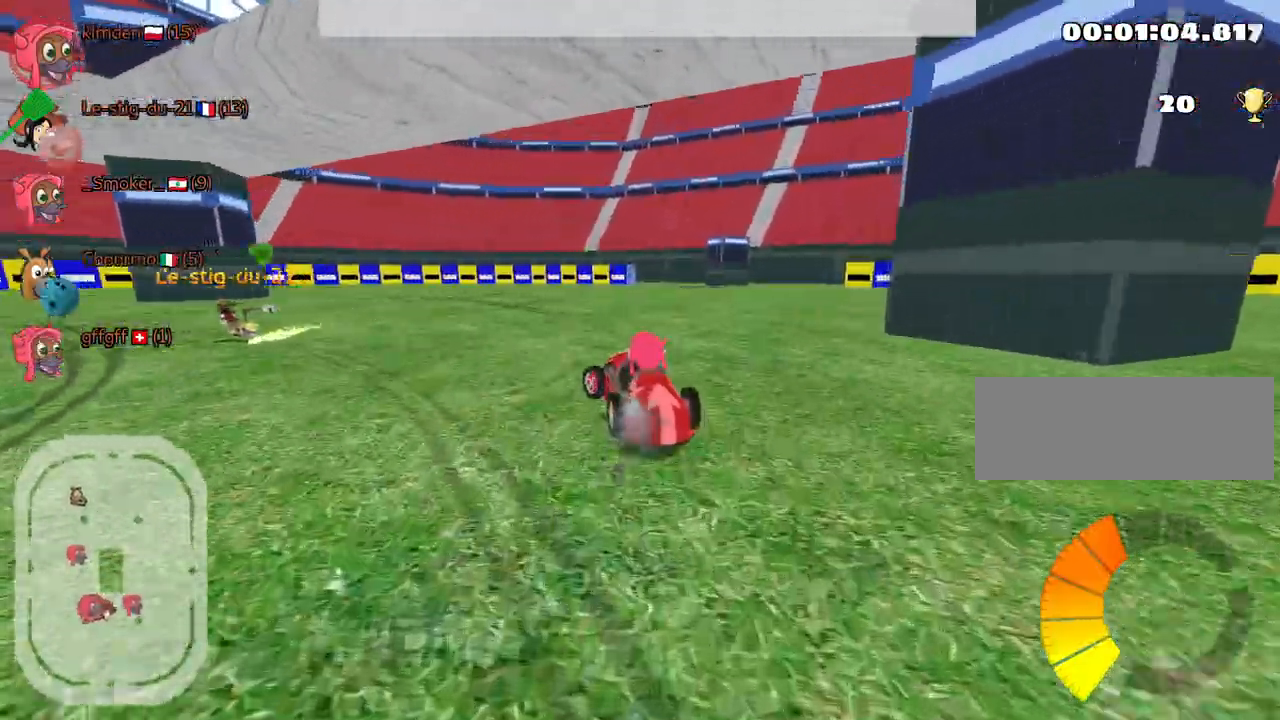
{"keys": ["left", "nitro", "up"], "events": [[334, "nitro", "down"]]}
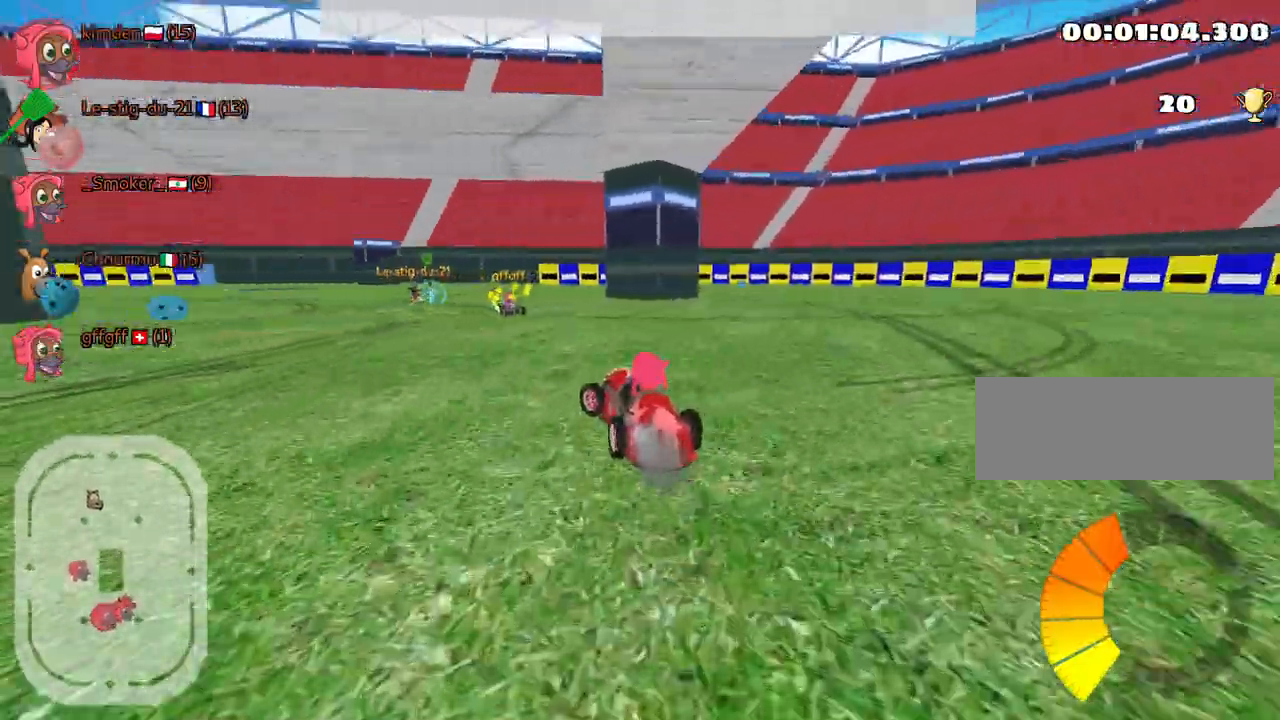
{"keys": ["right", "up"], "events": [[50, "left", "up"], [84, "nitro", "up"], [434, "right", "down"]]}
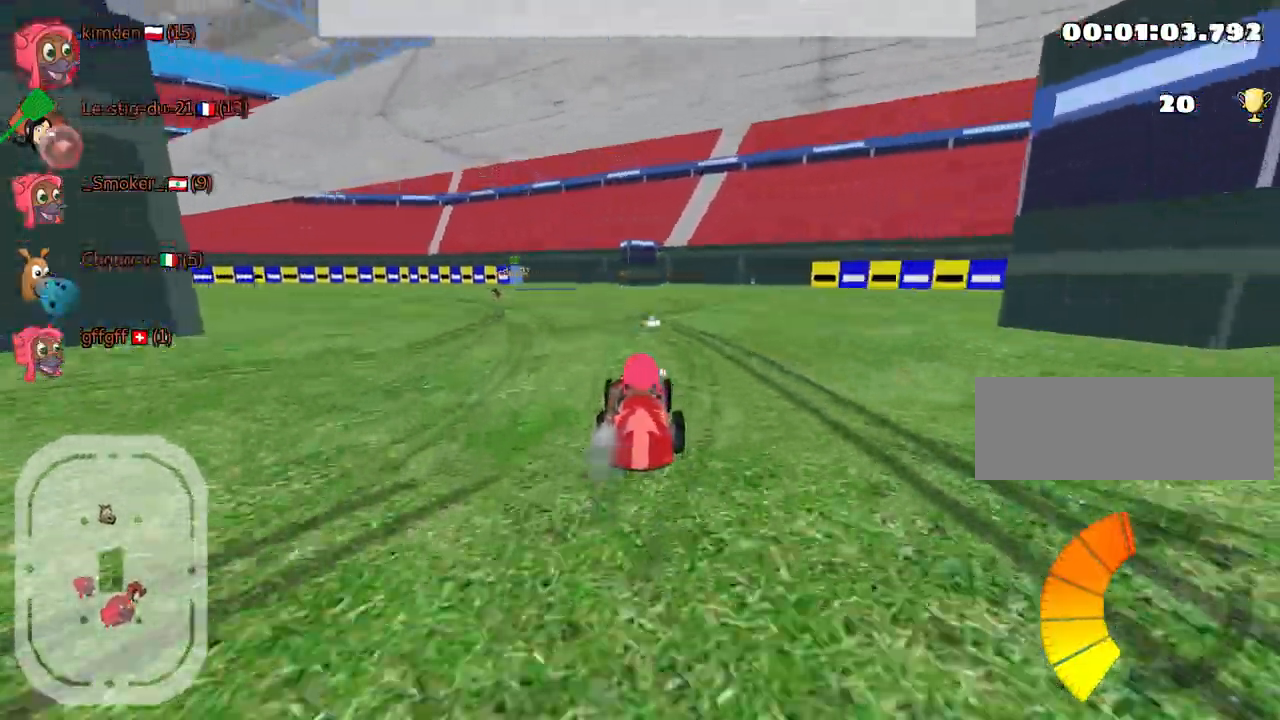
{"keys": ["left", "nitro", "up"], "events": [[50, "left", "down"], [100, "right", "up"], [317, "nitro", "down"]]}
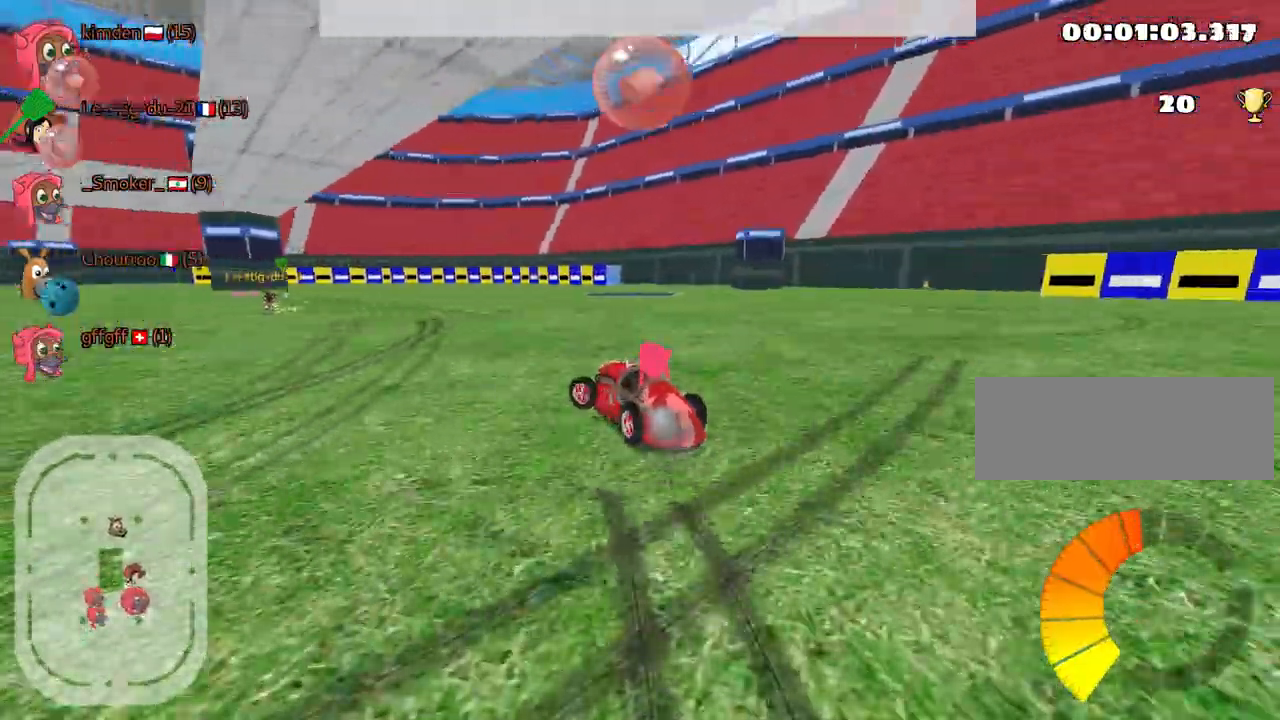
{"keys": ["fire", "up"], "events": [[100, "nitro", "up"], [400, "fire", "down"], [450, "left", "up"]]}
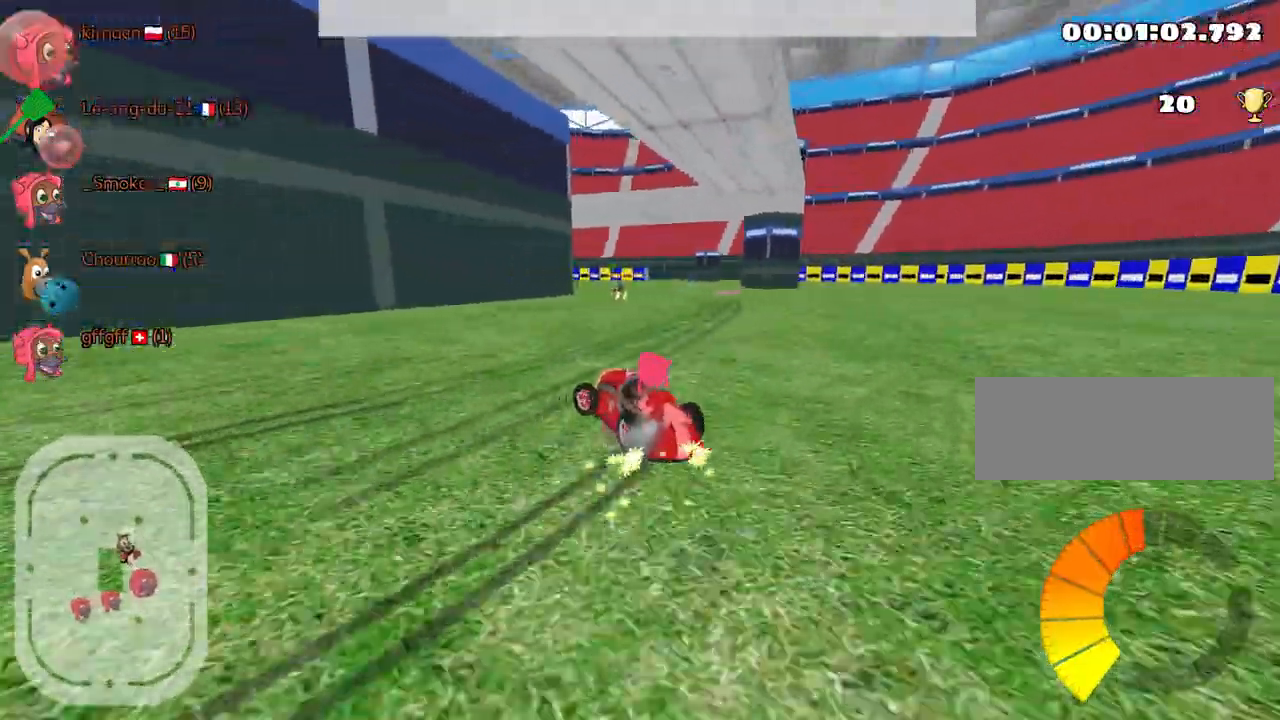
{"keys": ["right", "up"], "events": [[50, "fire", "up"], [150, "right", "down"]]}
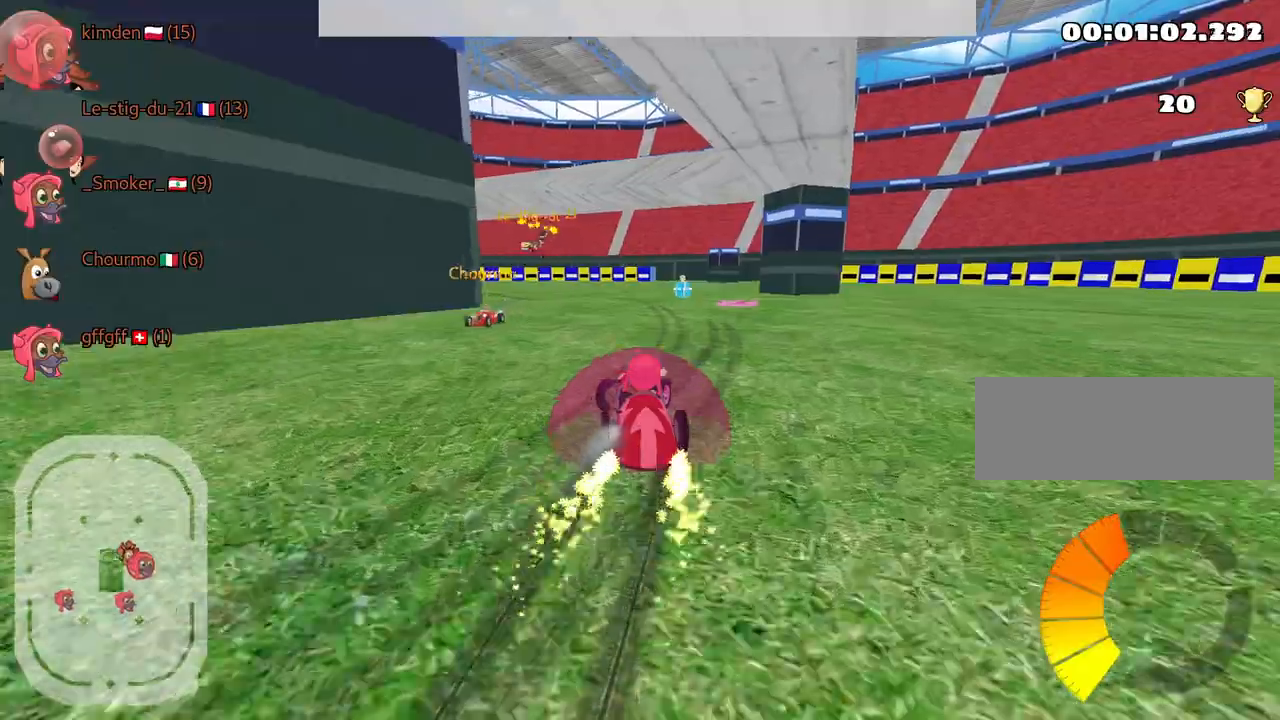
{"keys": ["left", "up"], "events": [[50, "right", "up"], [400, "left", "down"]]}
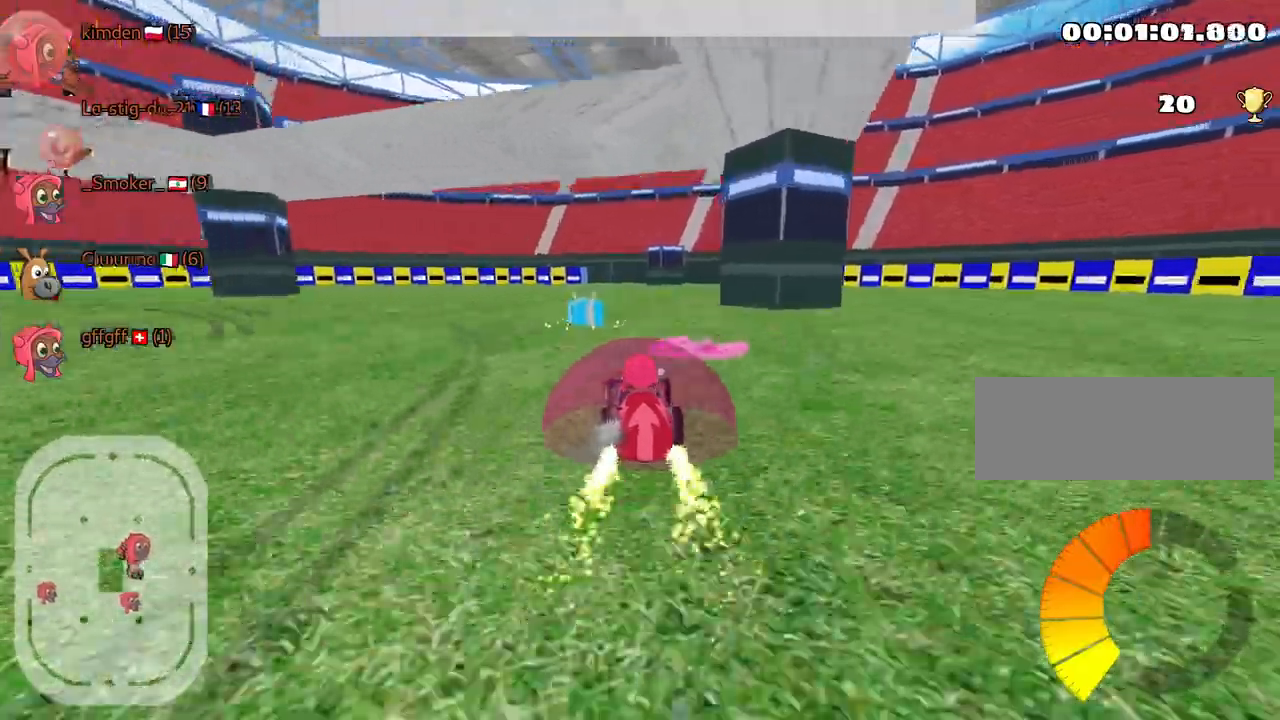
{"keys": ["left", "up"], "events": []}
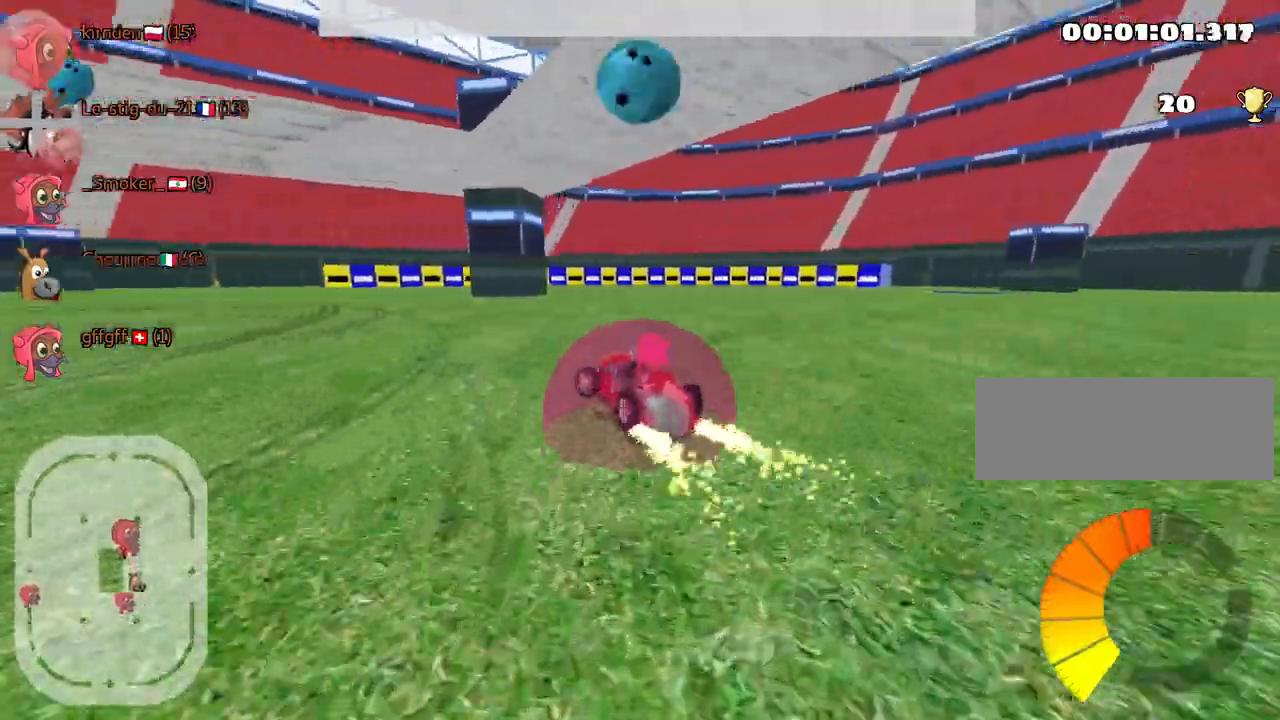
{"keys": ["left", "up"], "events": []}
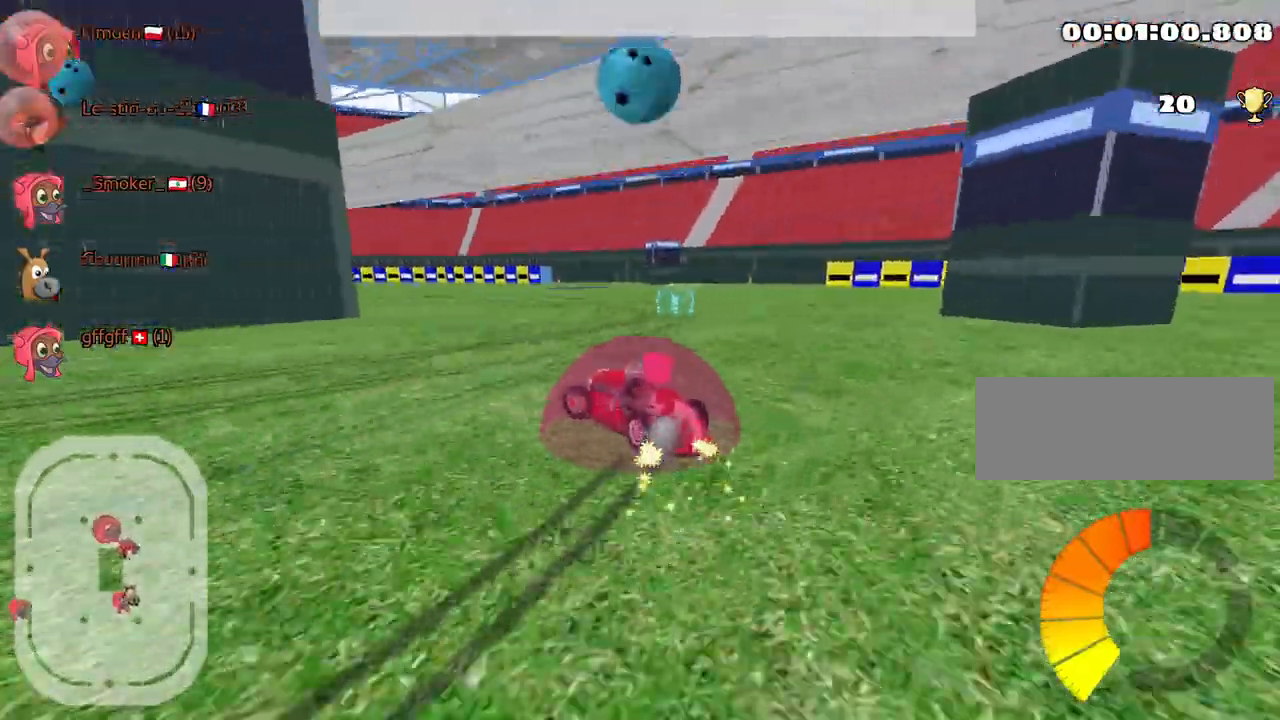
{"keys": ["up"], "events": [[234, "left", "up"]]}
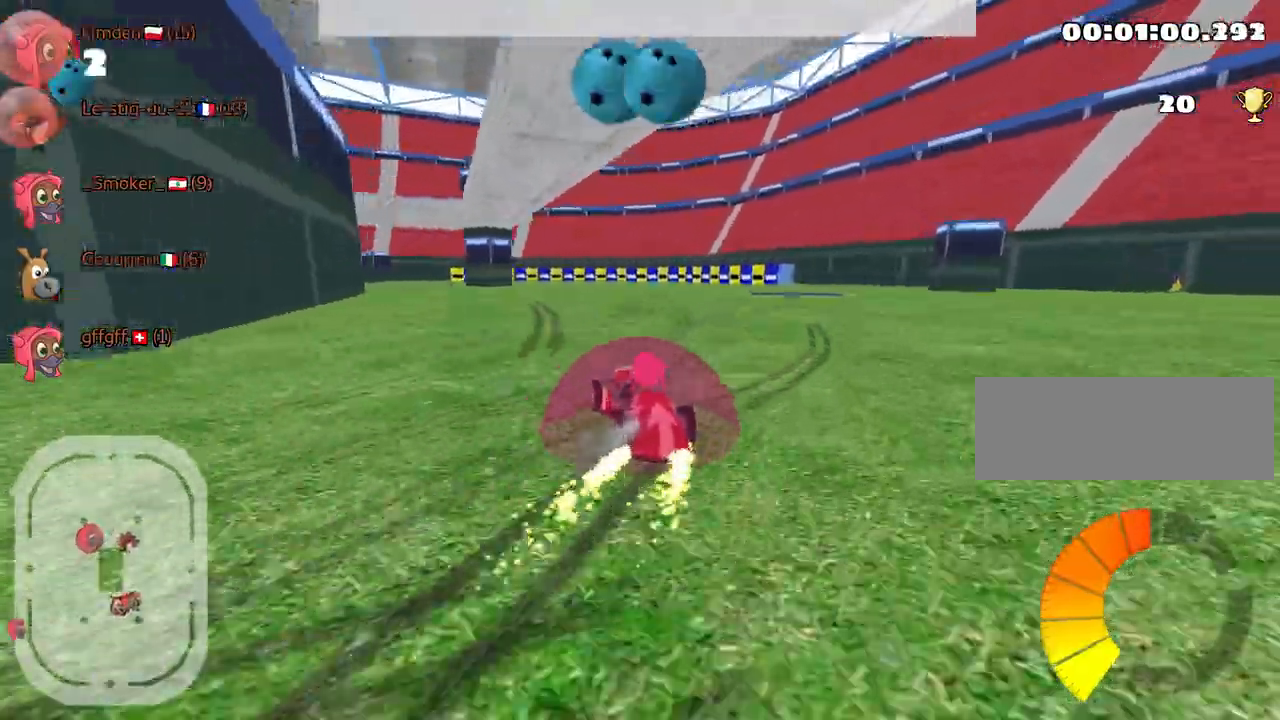
{"keys": ["up"], "events": [[350, "nitro", "down"], [484, "nitro", "up"]]}
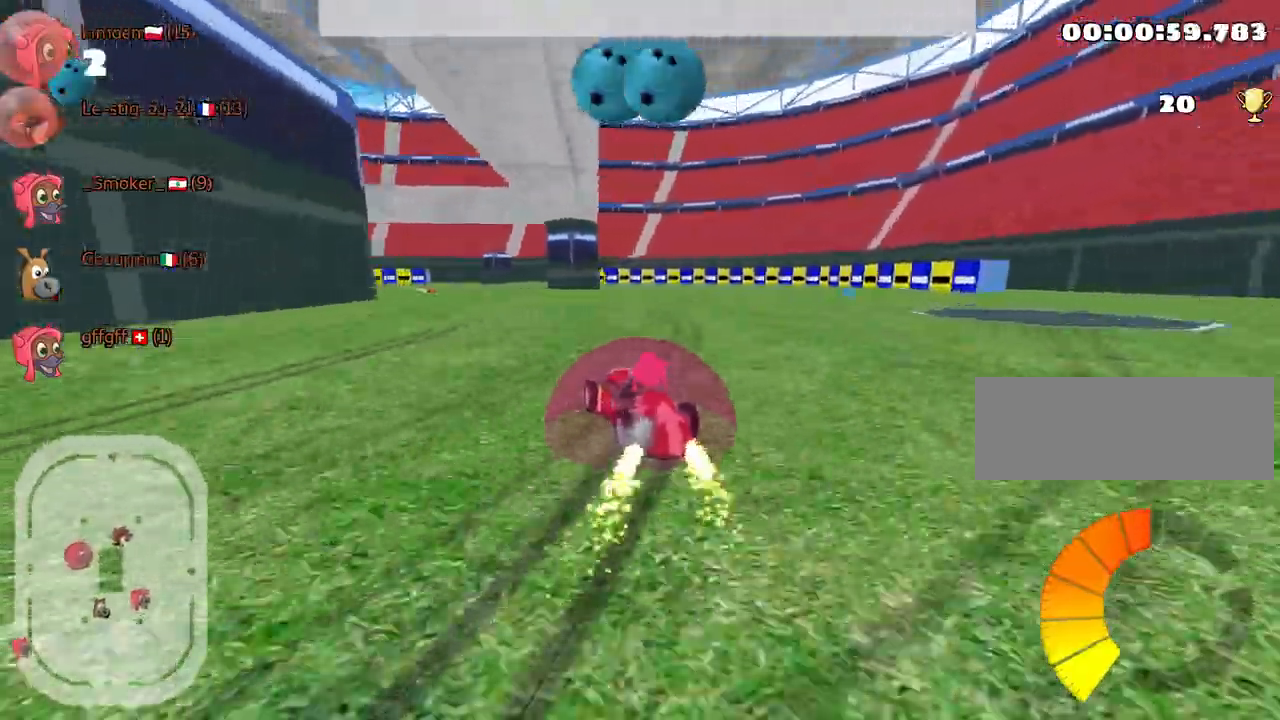
{"keys": ["up"], "events": [[400, "fire", "down"], [500, "fire", "up"]]}
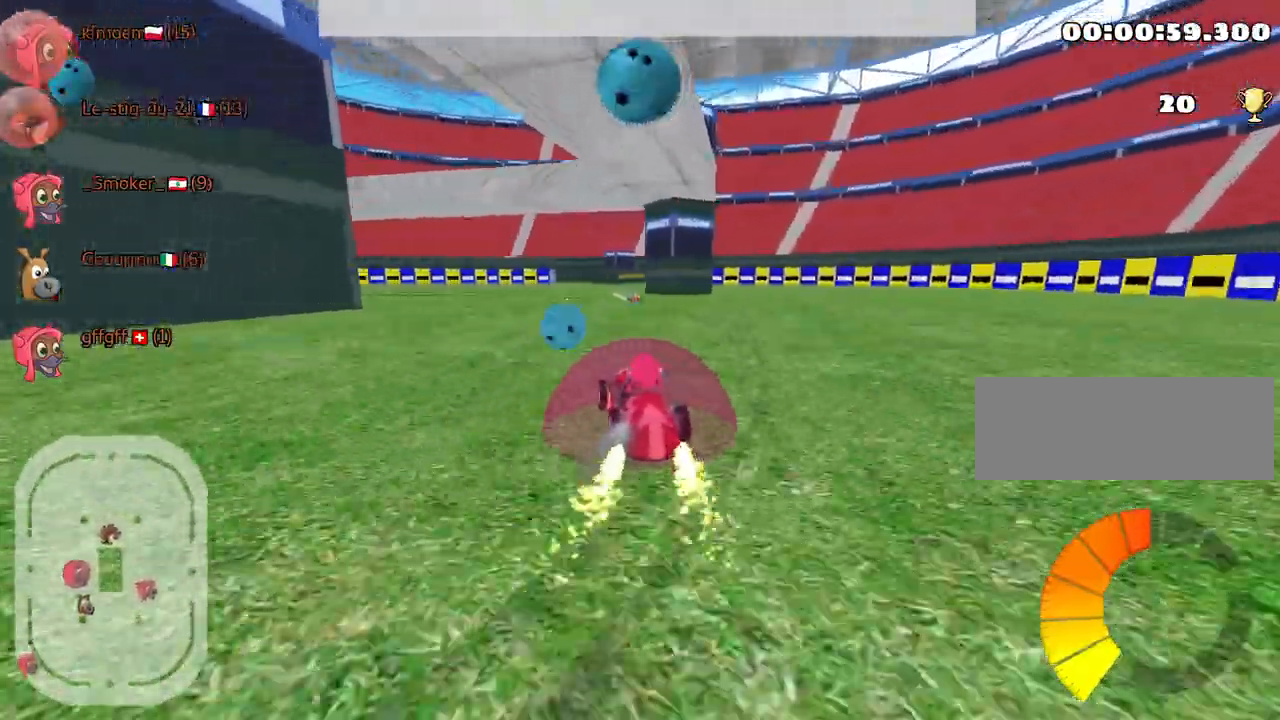
{"keys": ["left", "up"], "events": [[234, "left", "down"]]}
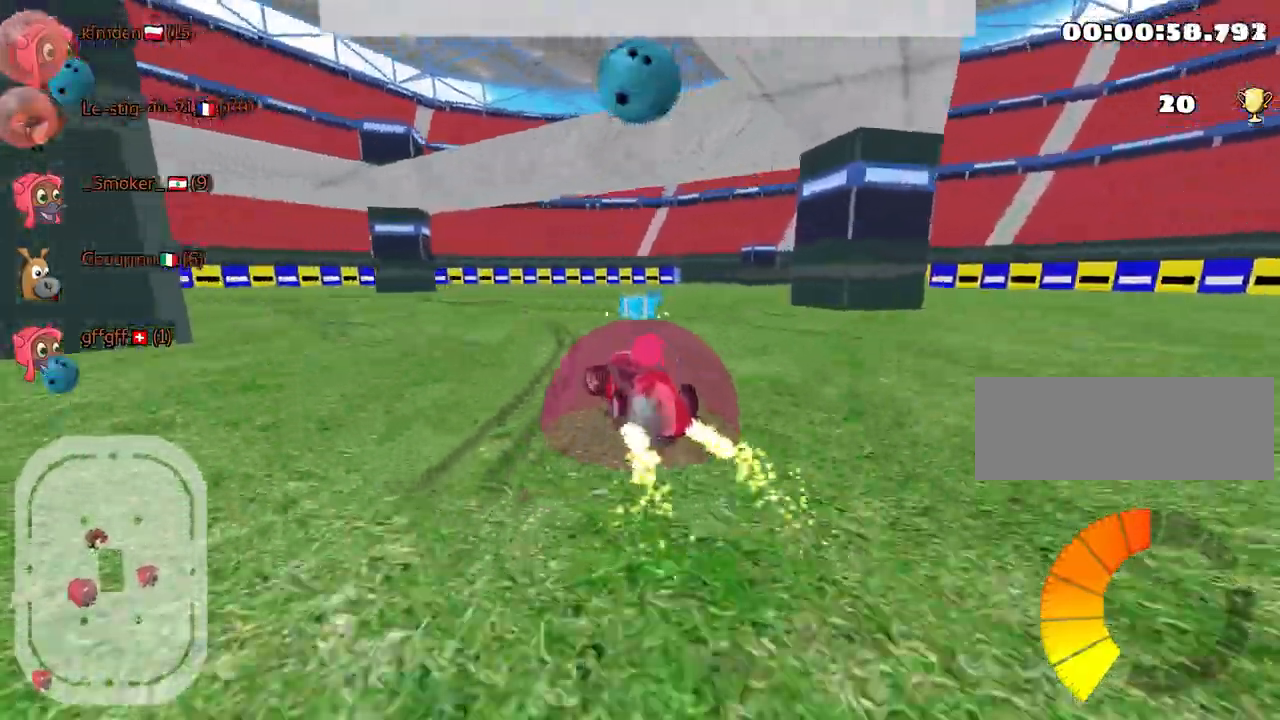
{"keys": ["left", "nitro", "up"], "events": [[334, "left", "up"], [450, "nitro", "down"], [467, "left", "down"]]}